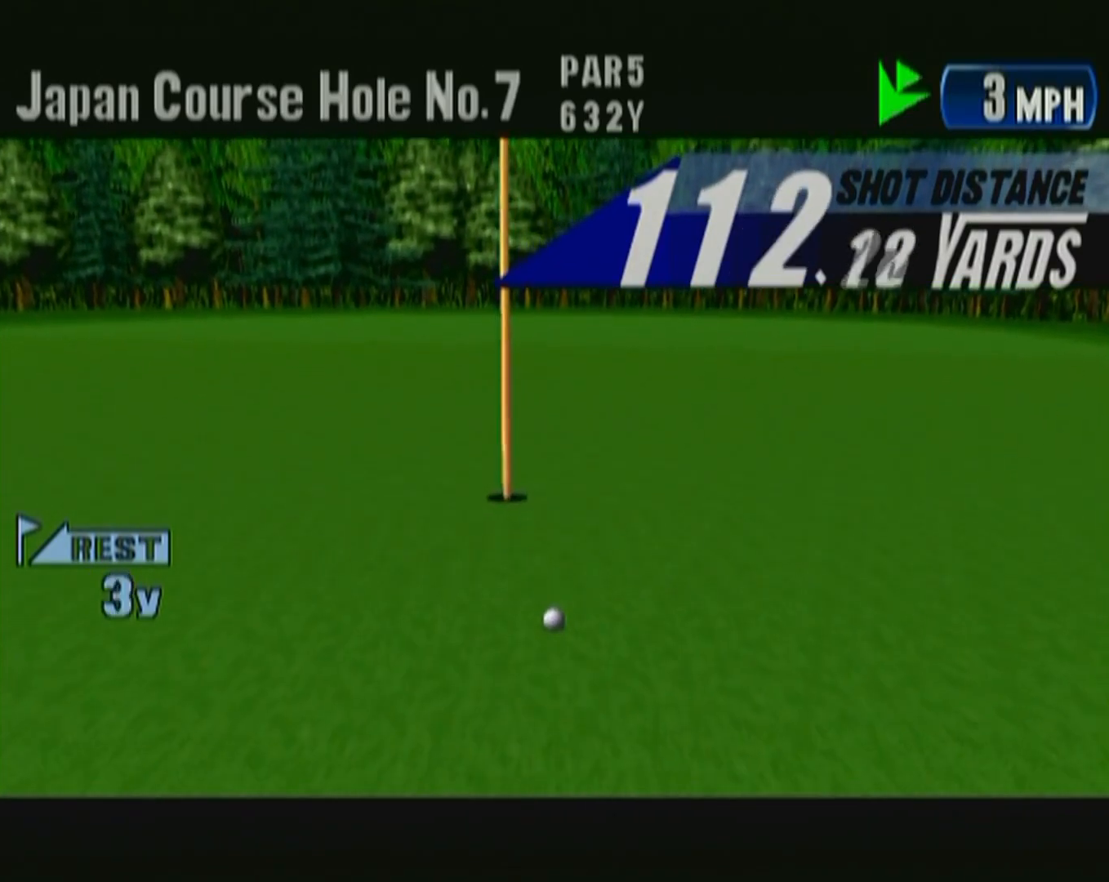
Gameplay with a controller (Xbox layout); each line is a JSON object with the inputs held at the frame after it. "events" lists button and stick changes between this image and that frame as [ms after this image, input, new state], when the widget could be followed in between. Not read: L2 L3 R2 R3 START.
{"buttons": ["B"], "left_stick": "center", "events": [[383, "B", "down"]]}
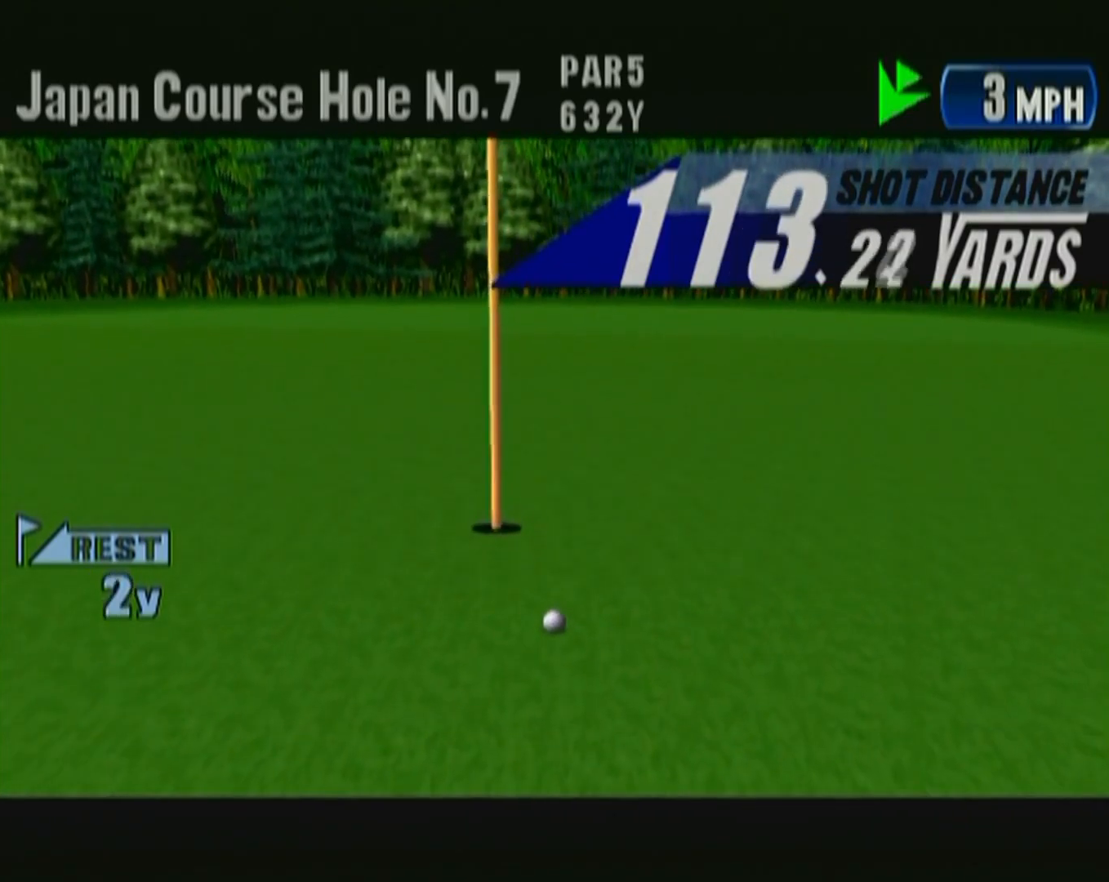
{"buttons": [], "left_stick": "center", "events": [[33, "B", "up"], [100, "B", "down"], [217, "B", "up"], [283, "B", "down"], [333, "B", "up"], [417, "B", "down"], [500, "B", "up"]]}
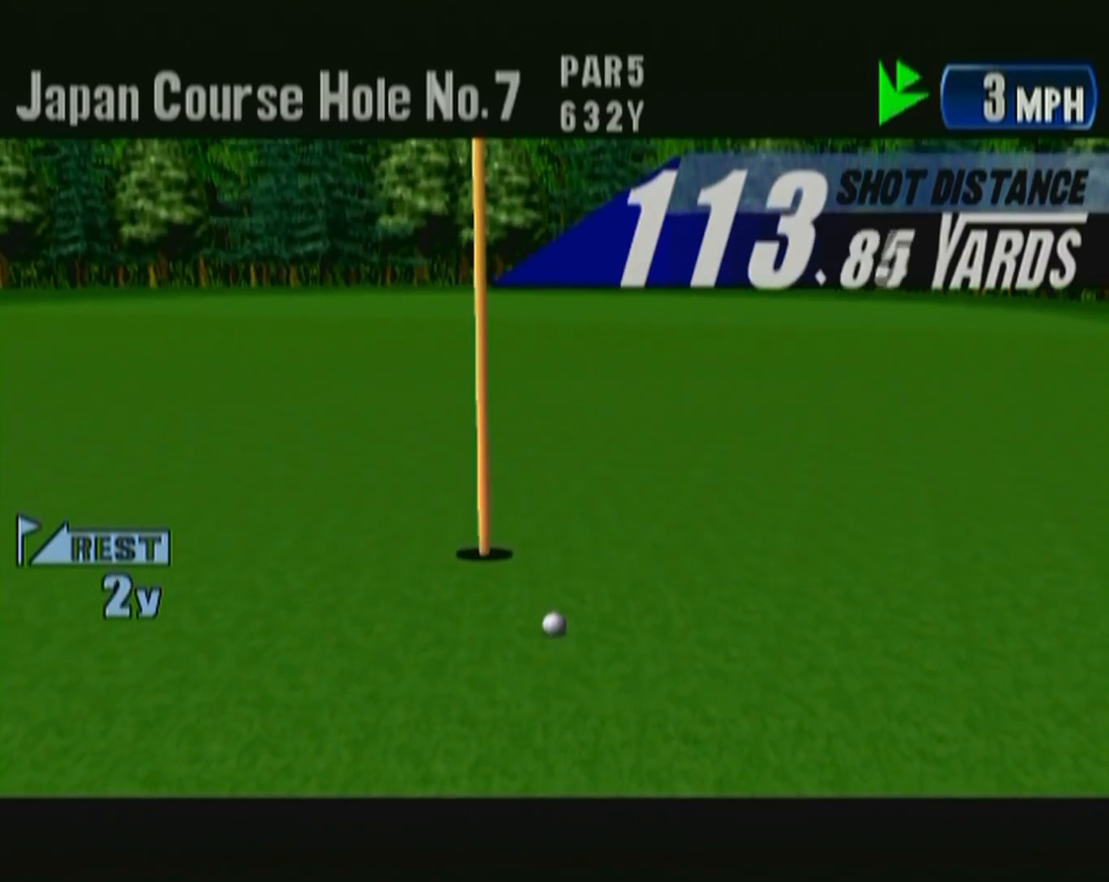
{"buttons": [], "left_stick": "center", "events": [[50, "B", "down"], [167, "B", "up"], [217, "B", "down"], [300, "B", "up"]]}
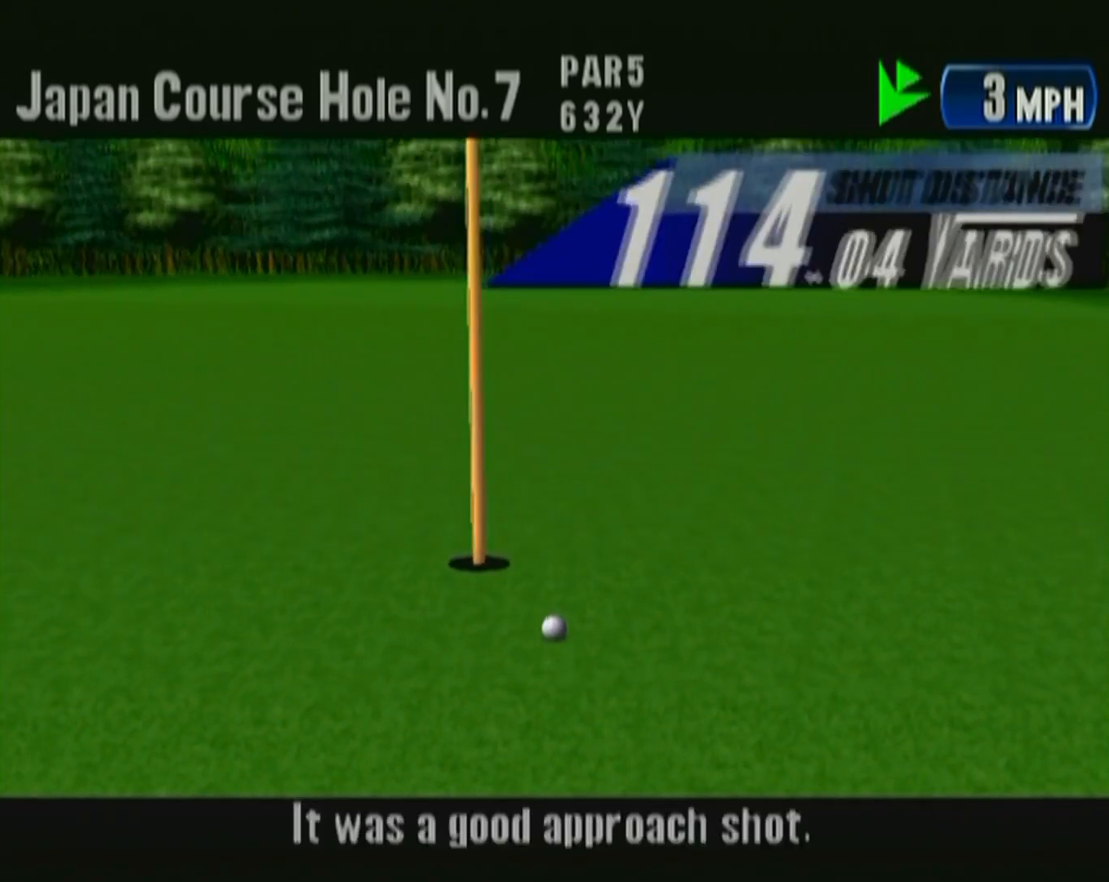
{"buttons": ["B"], "left_stick": "center", "events": [[117, "B", "down"], [217, "B", "up"], [317, "B", "down"], [350, "B", "up"], [417, "B", "down"]]}
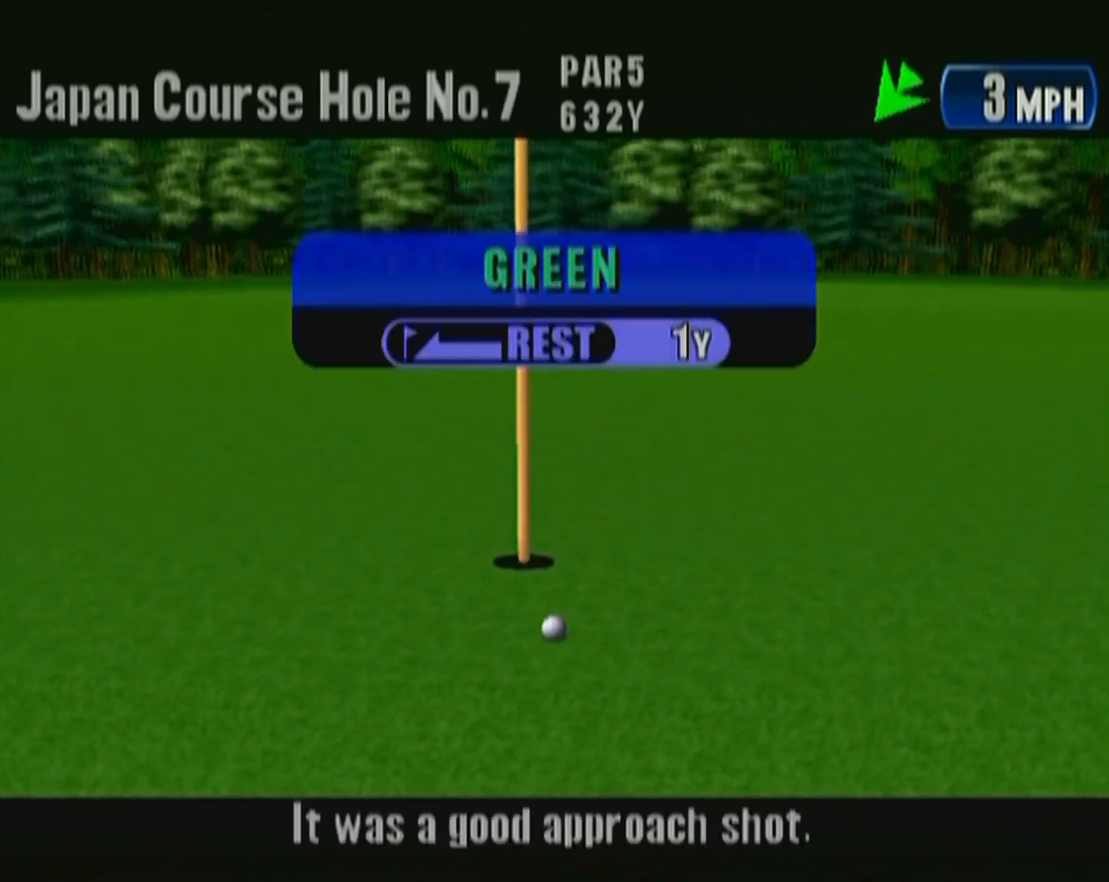
{"buttons": ["B"], "left_stick": "center", "events": [[33, "B", "up"], [100, "B", "down"], [183, "B", "up"], [283, "B", "down"], [367, "B", "up"], [483, "B", "down"]]}
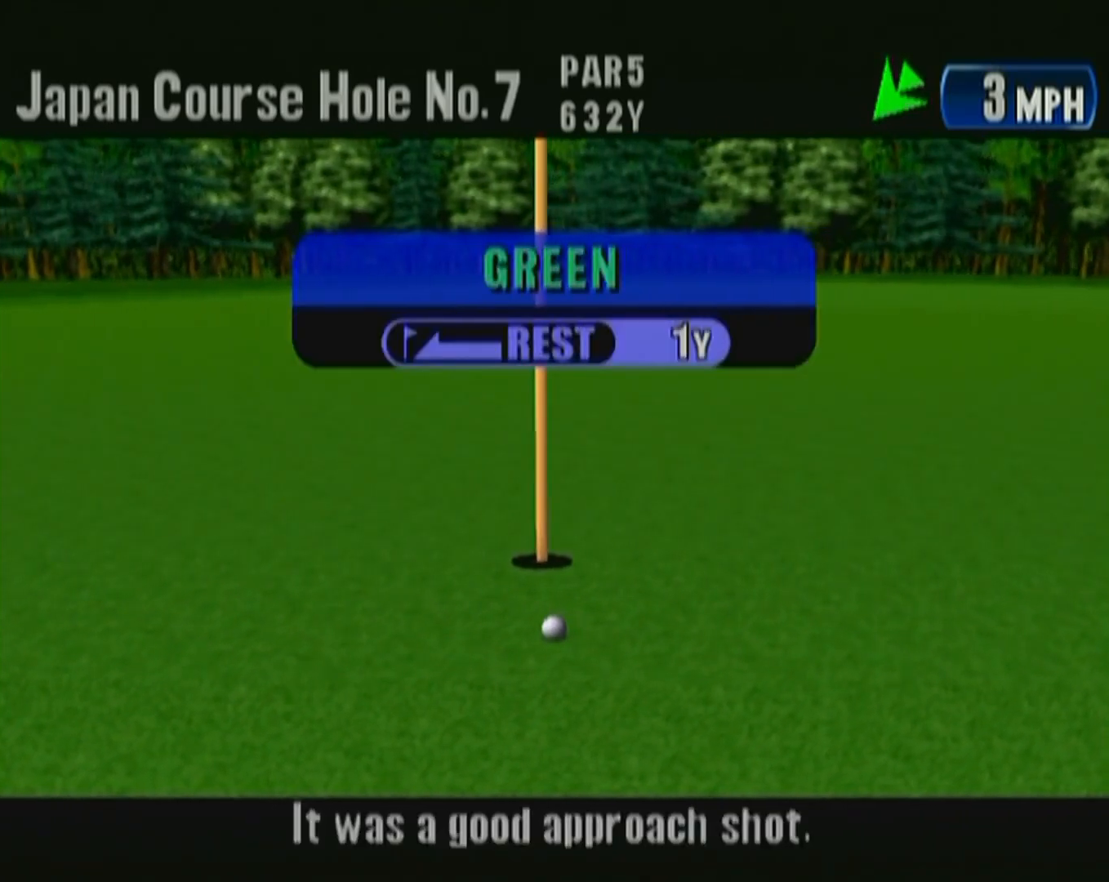
{"buttons": [], "left_stick": "center", "events": [[67, "B", "up"]]}
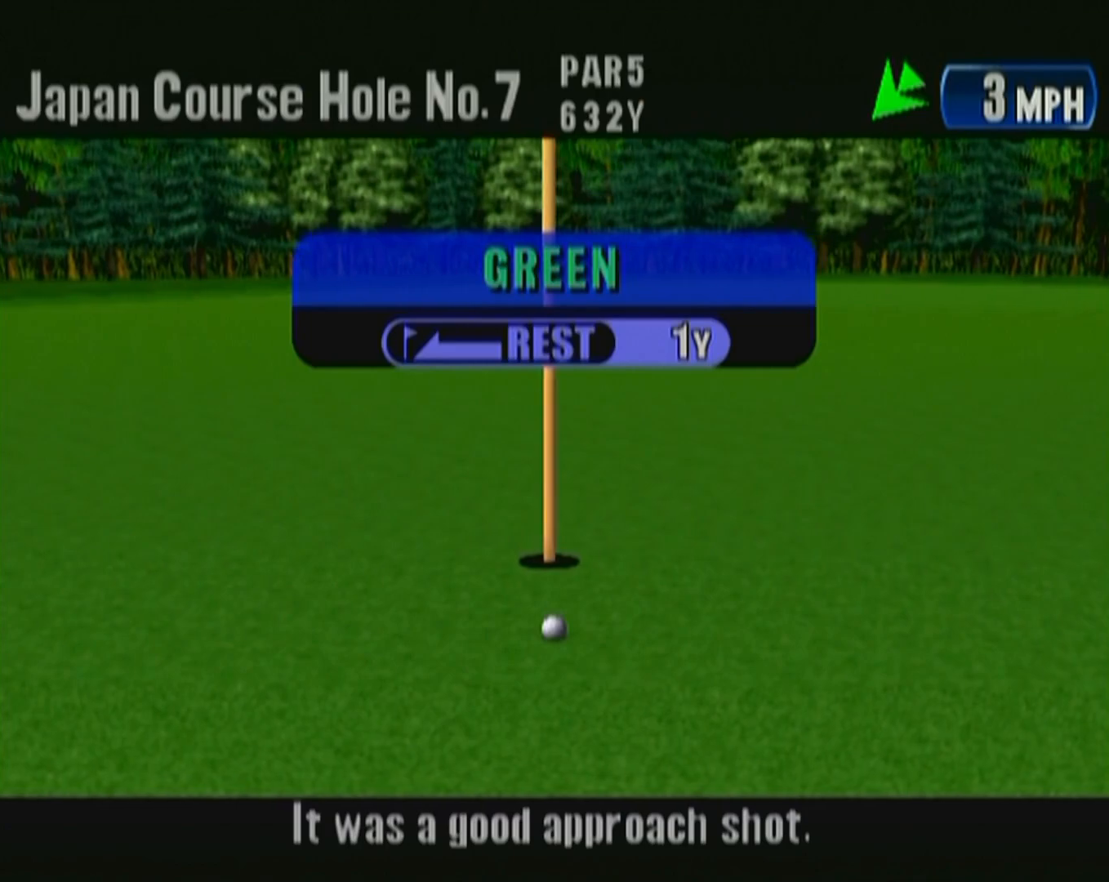
{"buttons": [], "left_stick": "center", "events": [[50, "B", "down"], [167, "B", "up"], [217, "B", "down"], [300, "B", "up"], [400, "B", "down"], [467, "B", "up"]]}
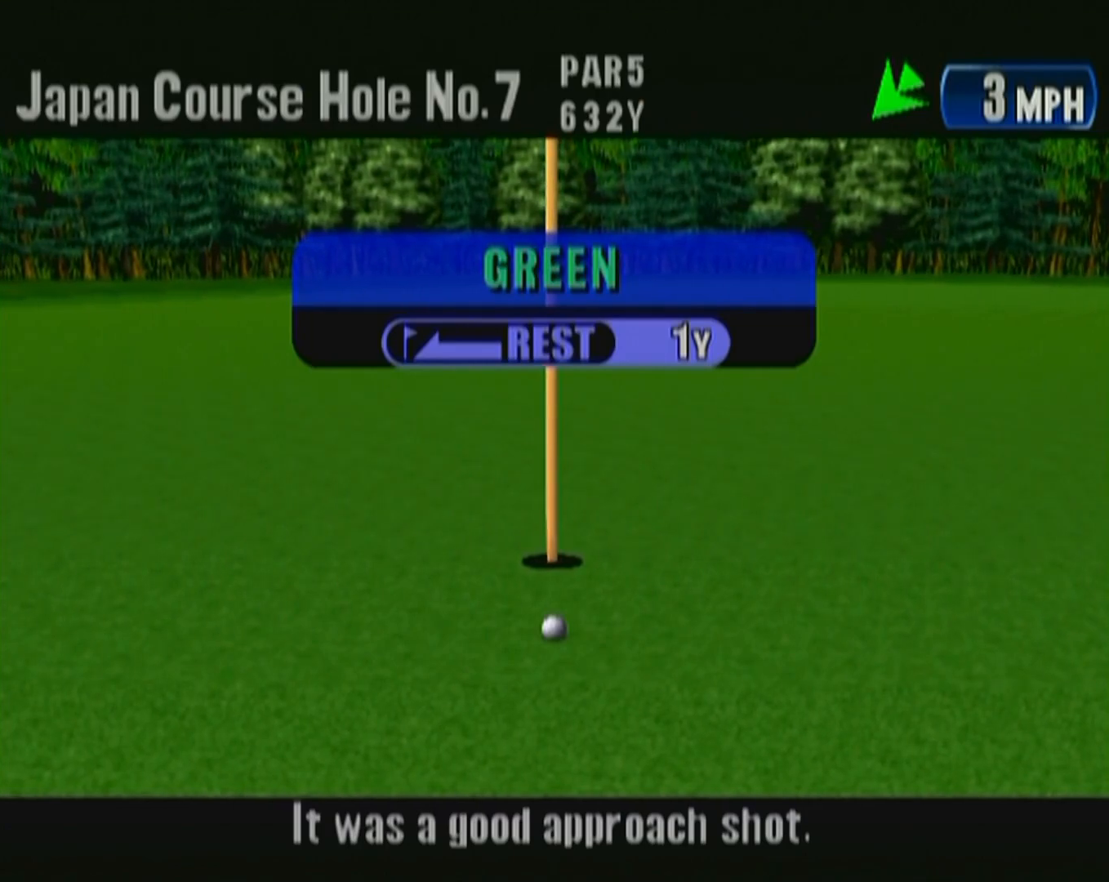
{"buttons": [], "left_stick": "center", "events": [[67, "B", "down"], [167, "B", "up"], [250, "B", "down"], [317, "B", "up"], [400, "B", "down"], [500, "B", "up"]]}
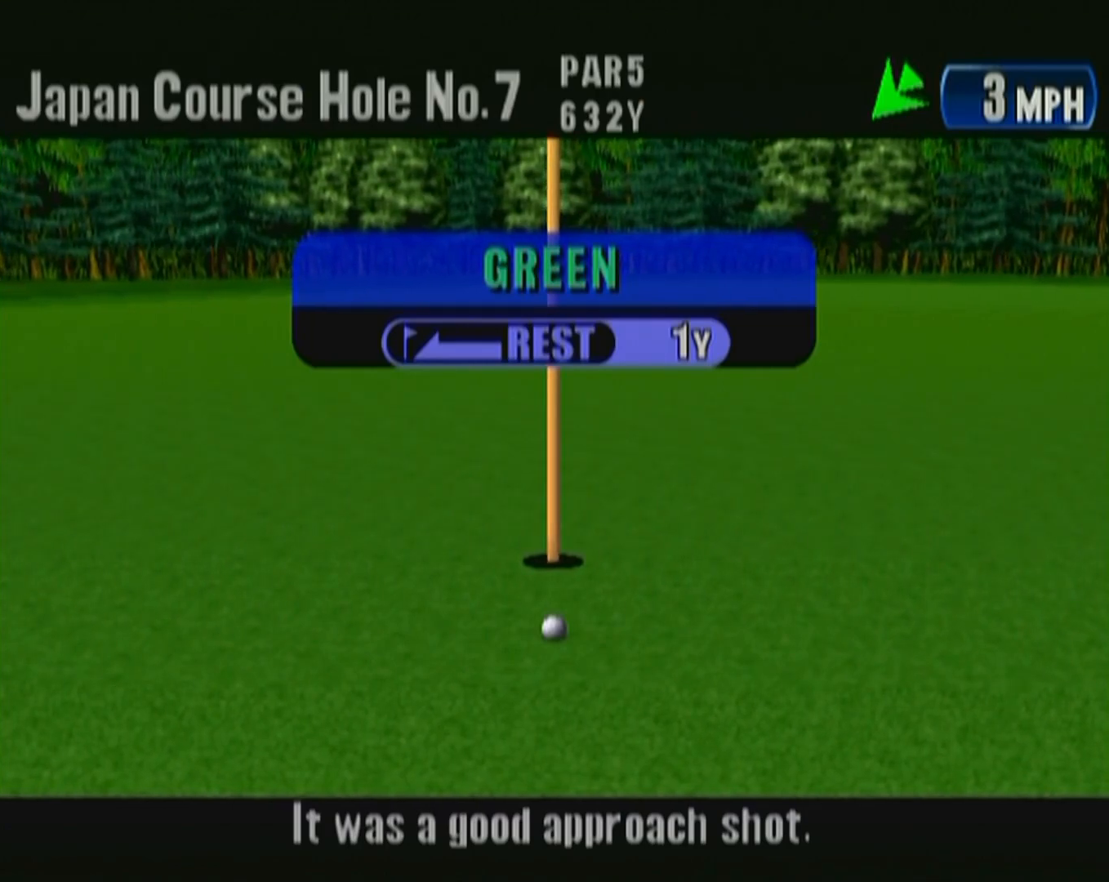
{"buttons": [], "left_stick": "center", "events": [[67, "B", "down"], [183, "B", "up"]]}
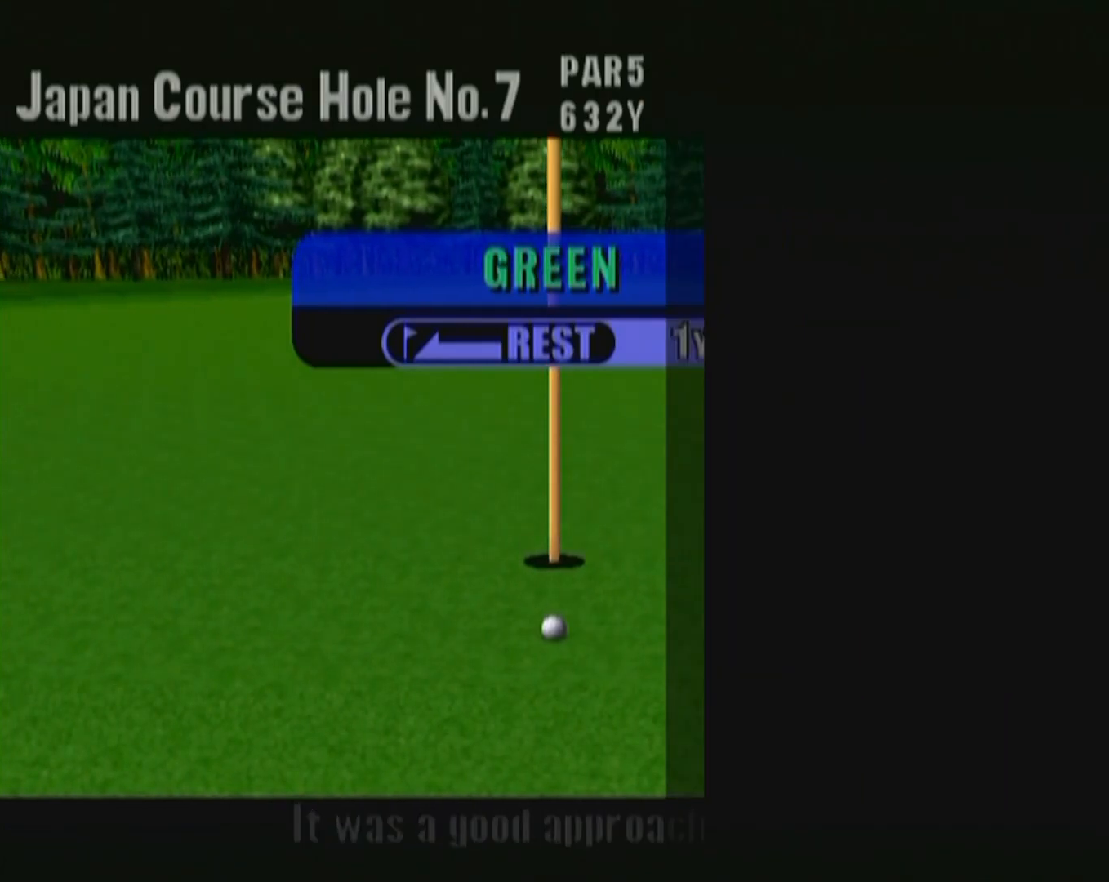
{"buttons": [], "left_stick": "center", "events": []}
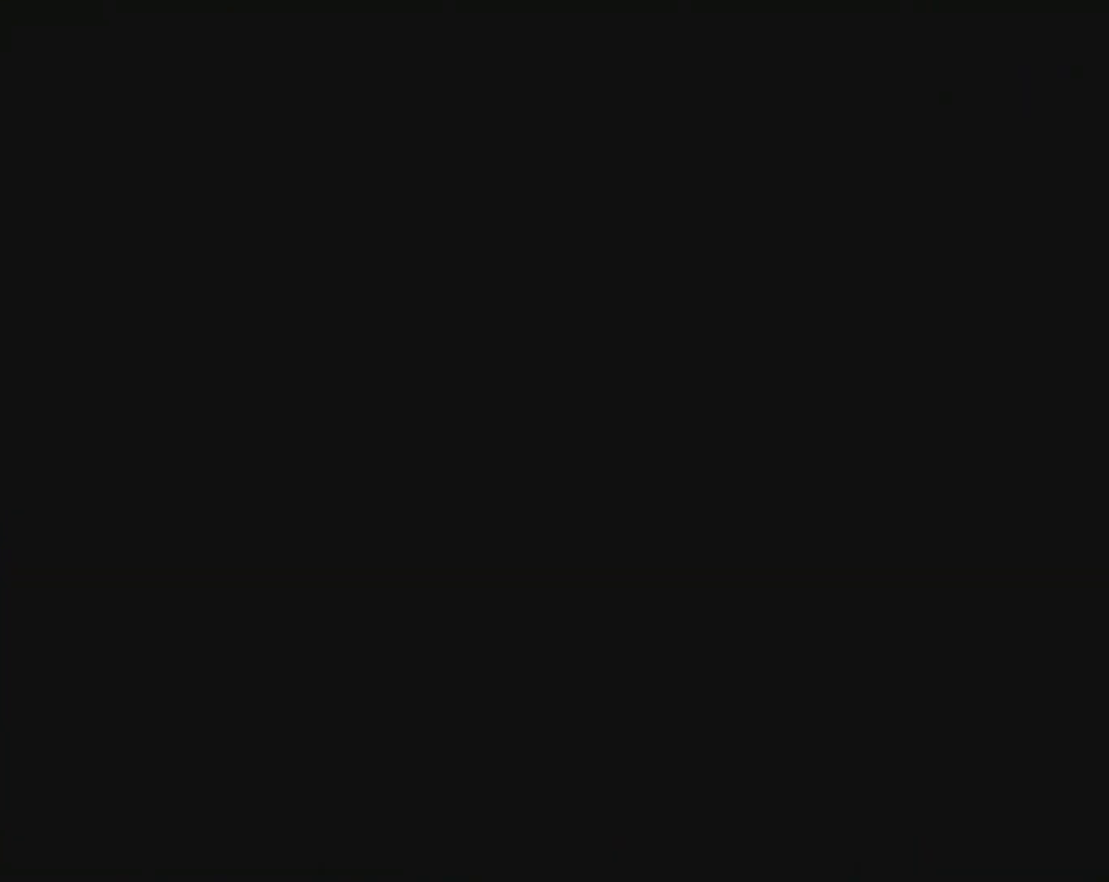
{"buttons": [], "left_stick": "center", "events": []}
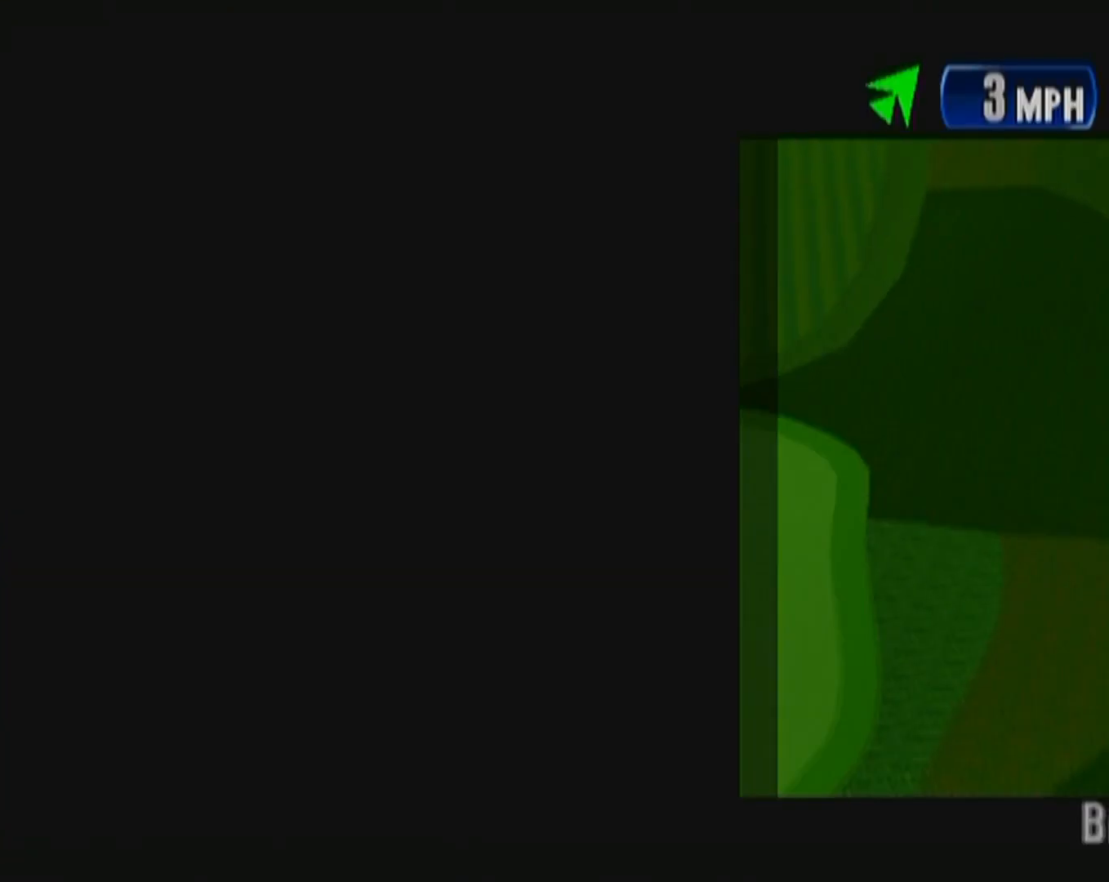
{"buttons": [], "left_stick": "center", "events": []}
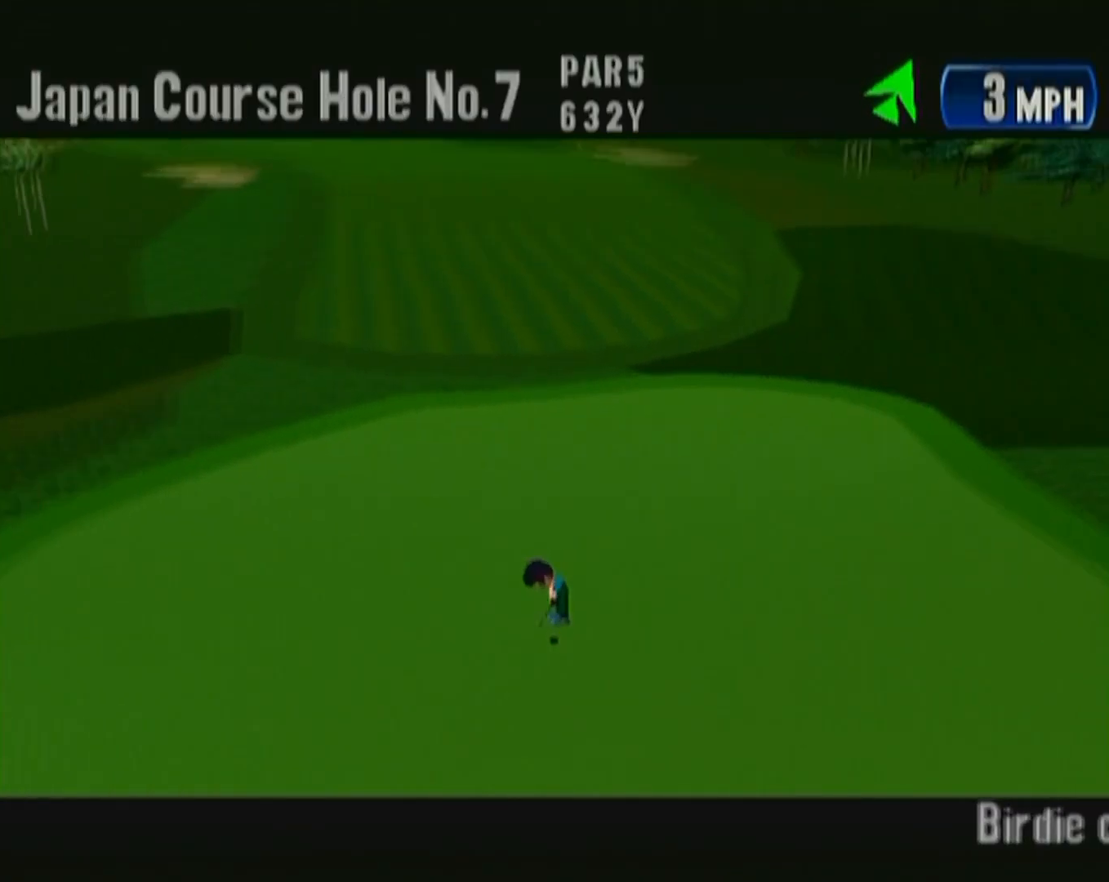
{"buttons": [], "left_stick": "center", "events": []}
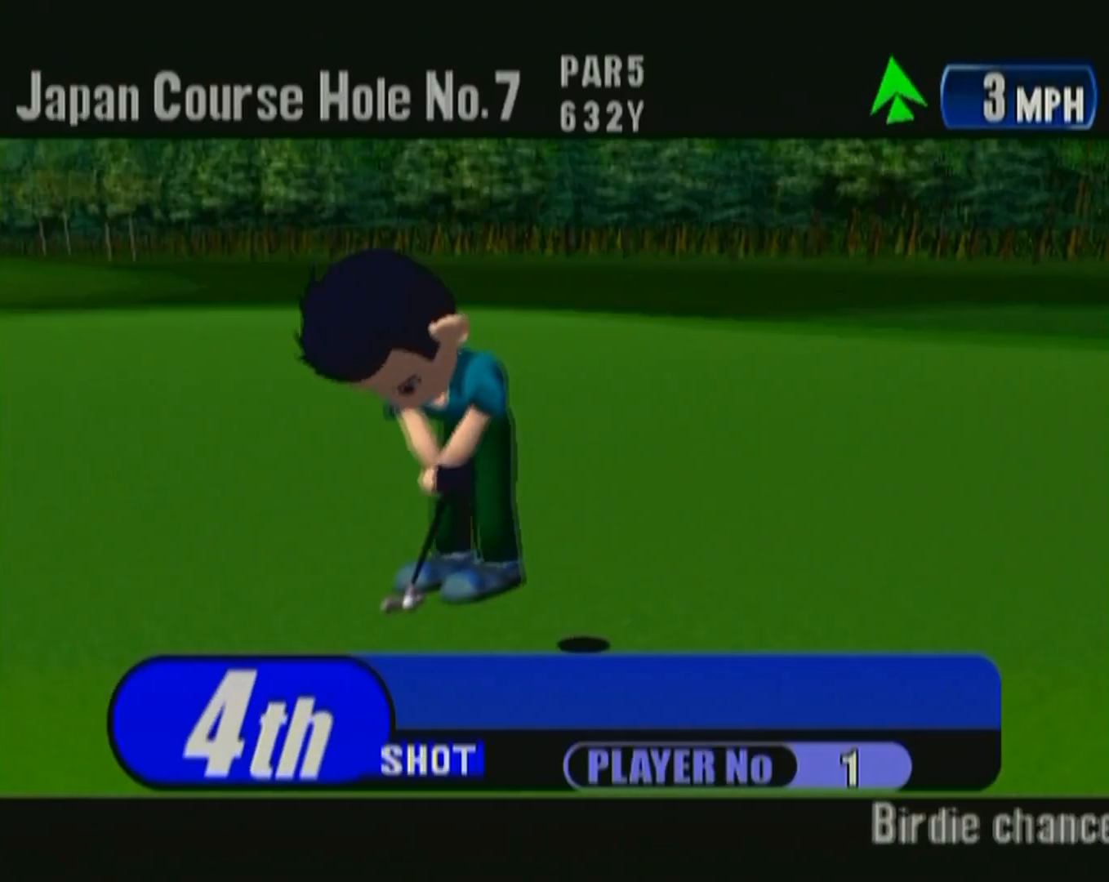
{"buttons": [], "left_stick": "center", "events": []}
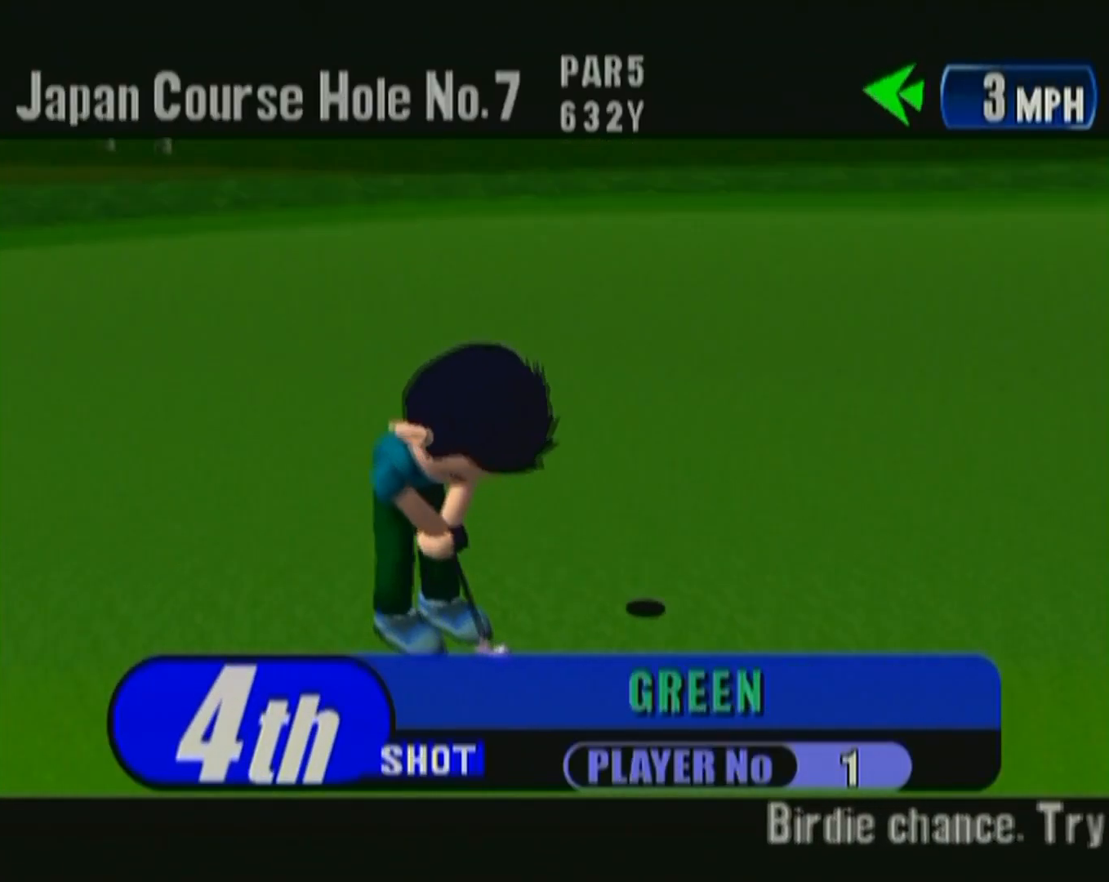
{"buttons": ["B"], "left_stick": "center", "events": [[450, "B", "down"]]}
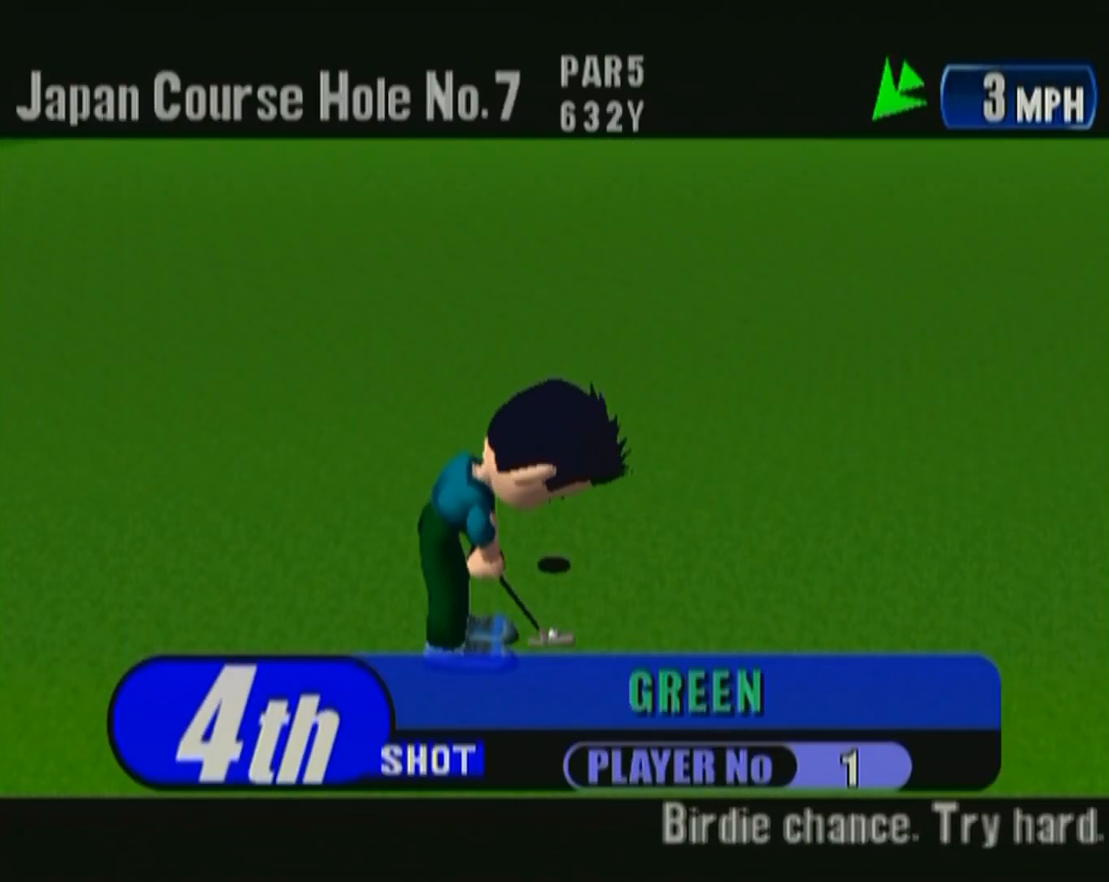
{"buttons": [], "left_stick": "center", "events": [[50, "B", "up"], [83, "B", "down"], [183, "B", "up"]]}
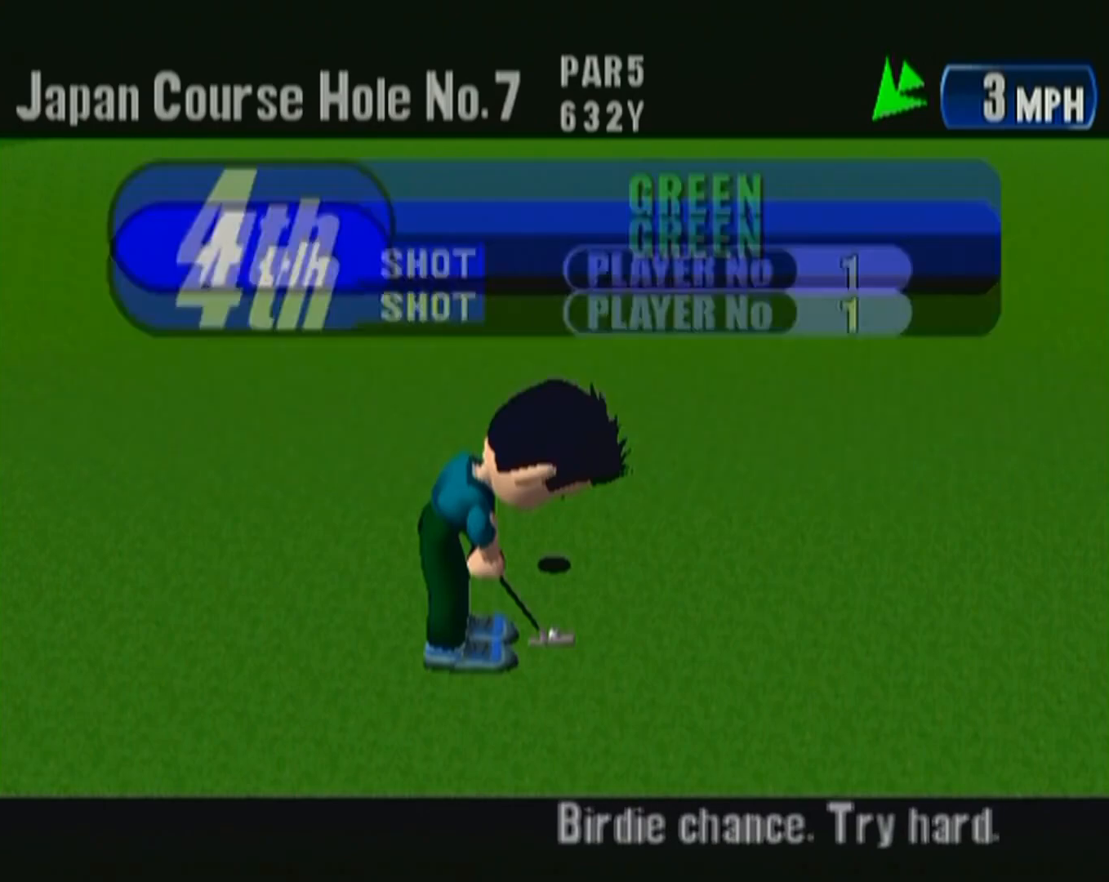
{"buttons": [], "left_stick": "center", "events": []}
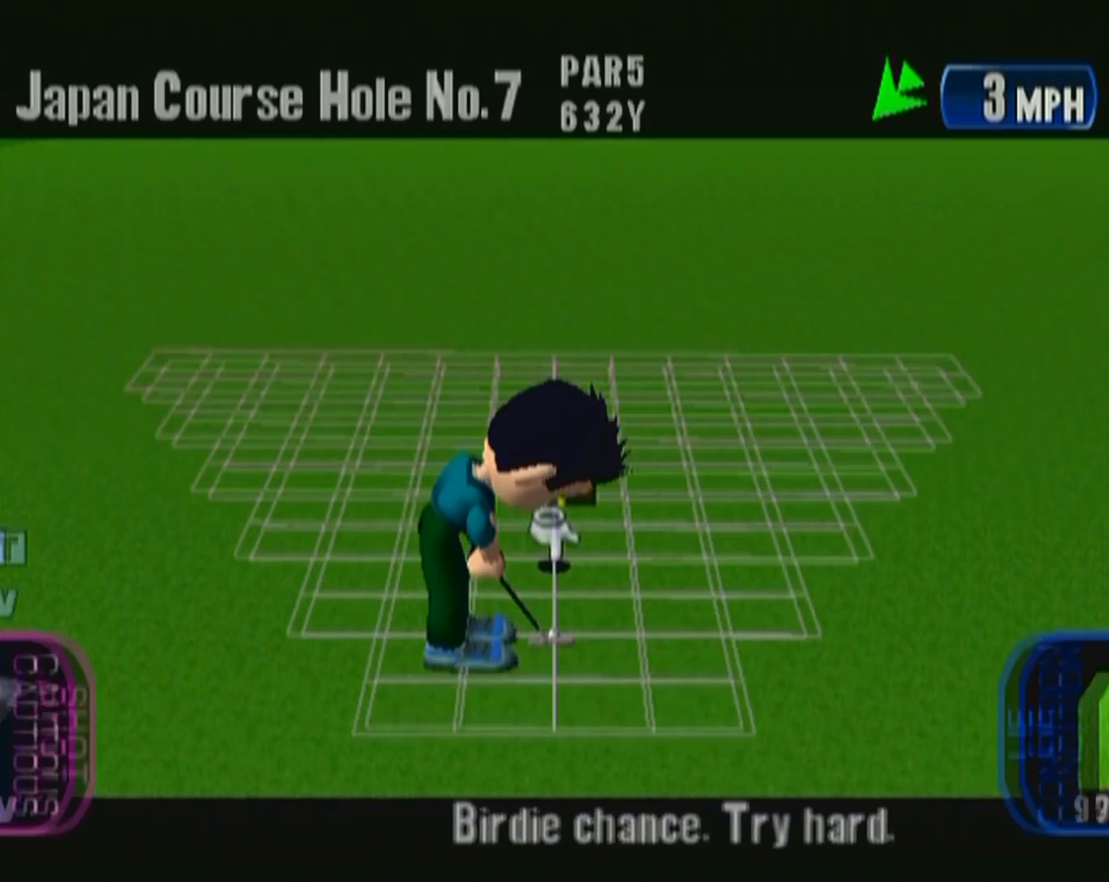
{"buttons": [], "left_stick": "center", "events": []}
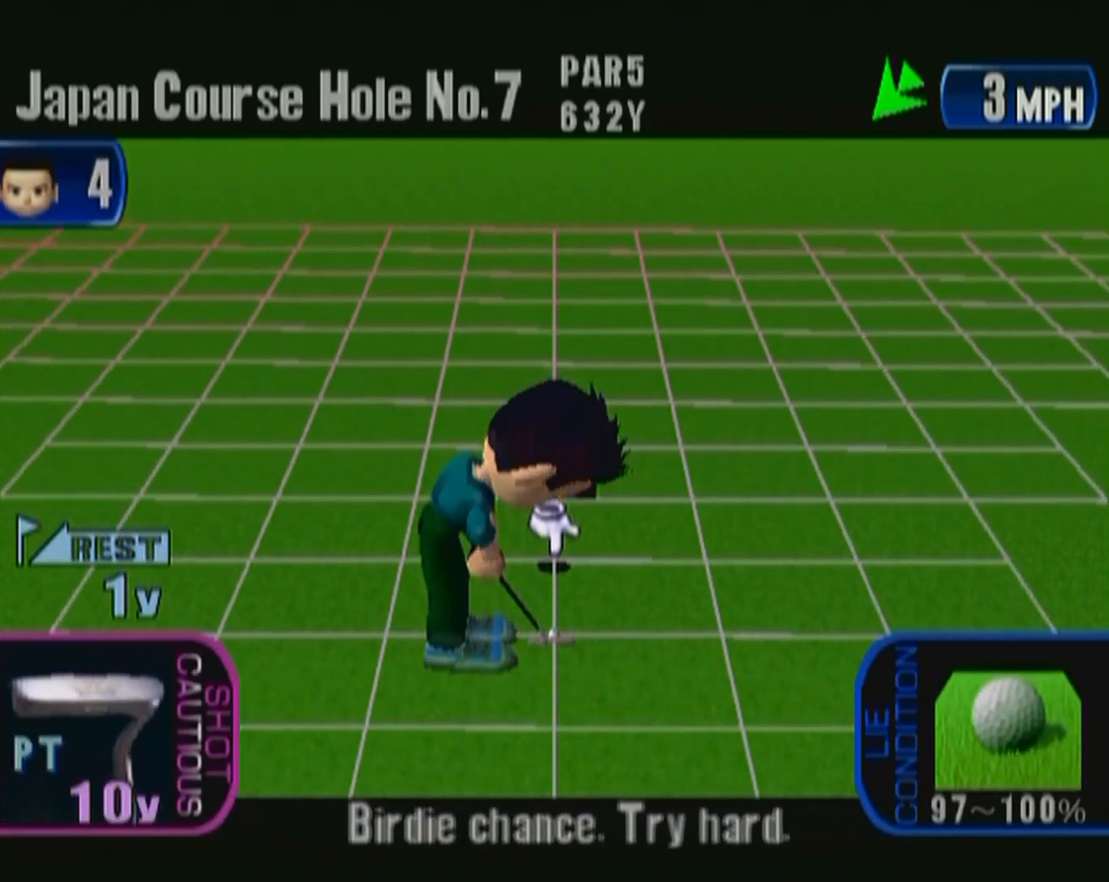
{"buttons": [], "left_stick": "center", "events": []}
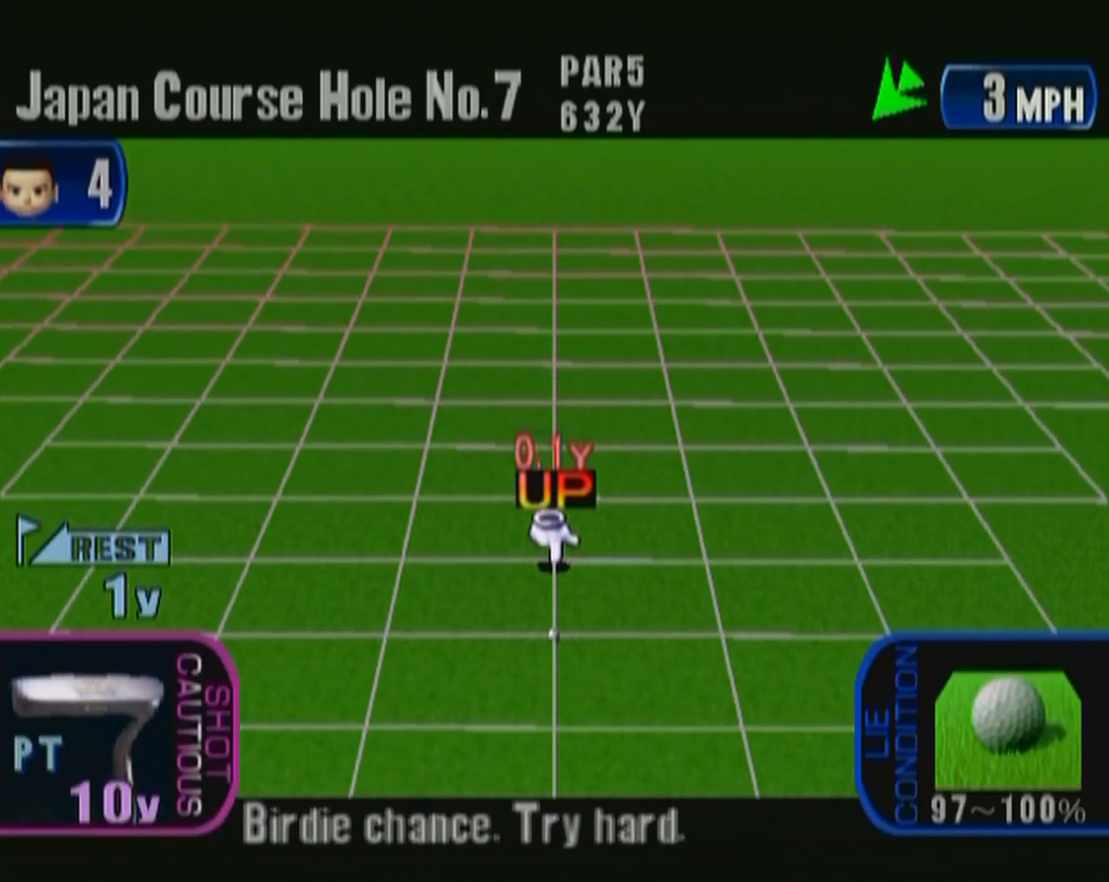
{"buttons": [], "left_stick": "center", "events": []}
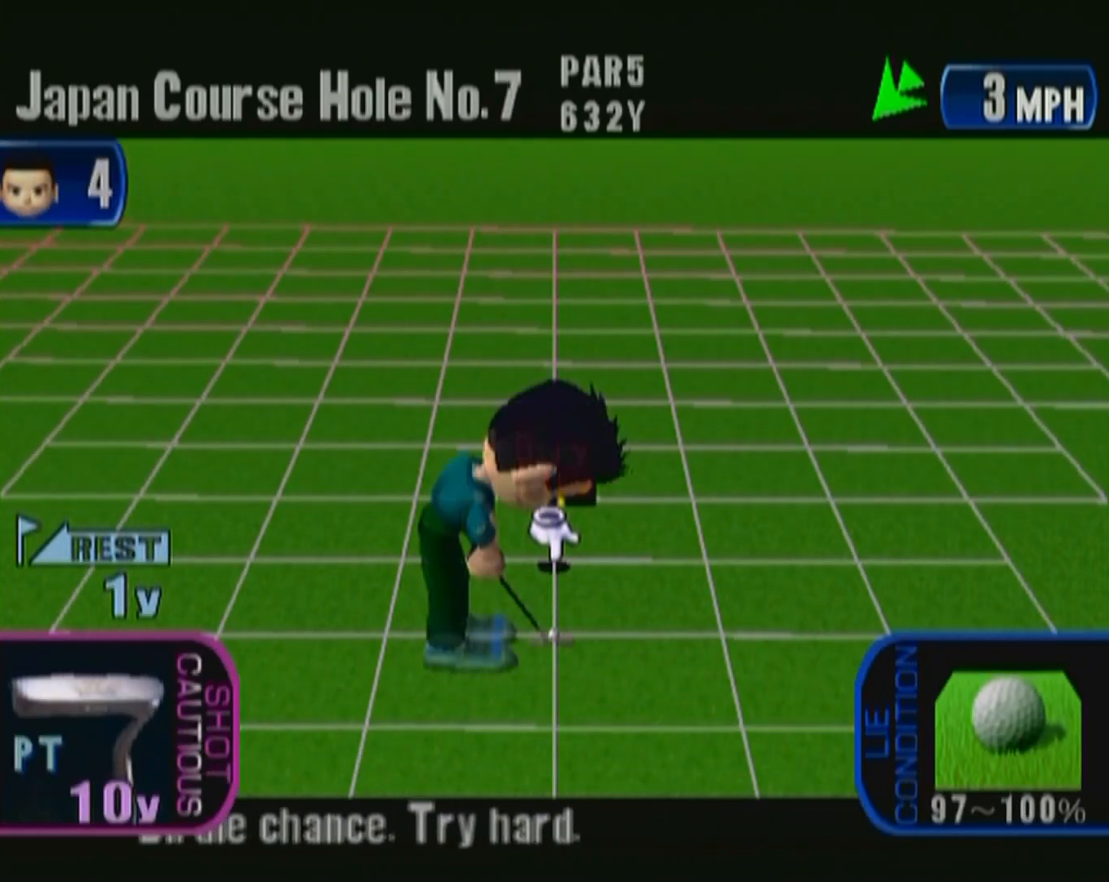
{"buttons": [], "left_stick": "center", "events": []}
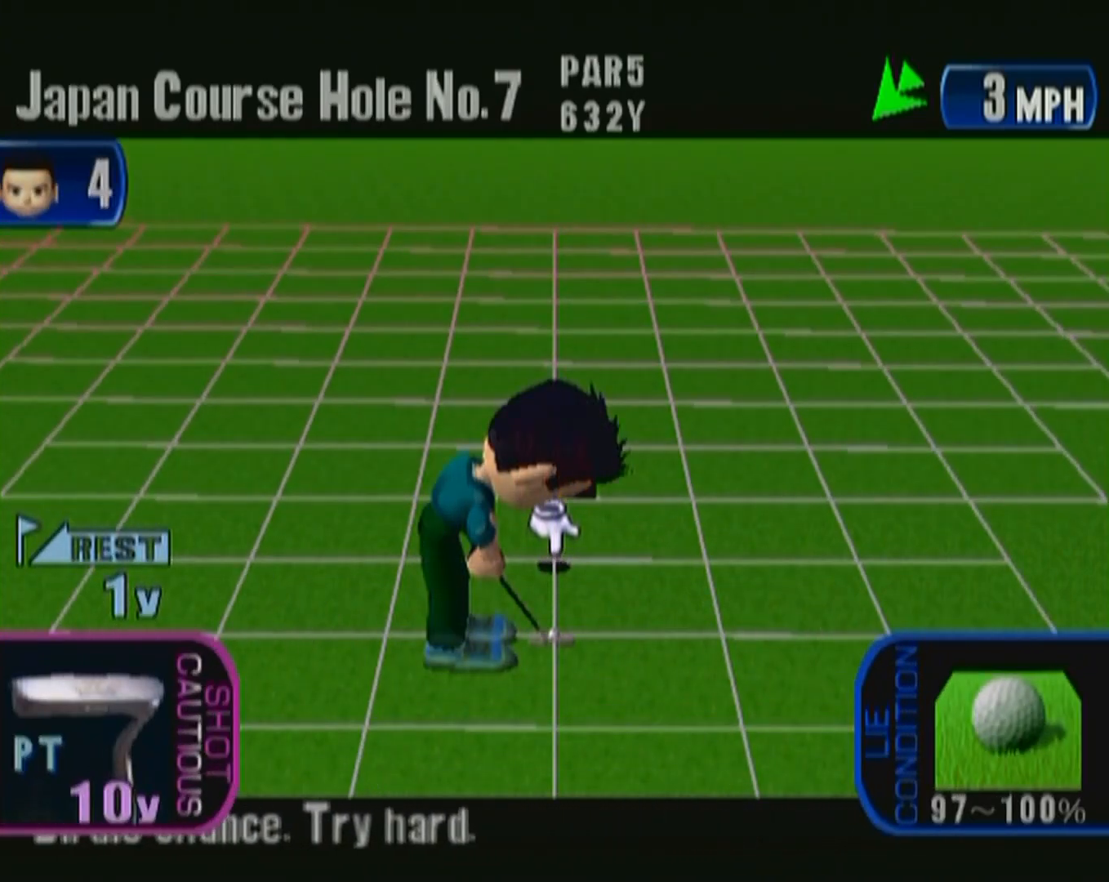
{"buttons": [], "left_stick": "center", "events": []}
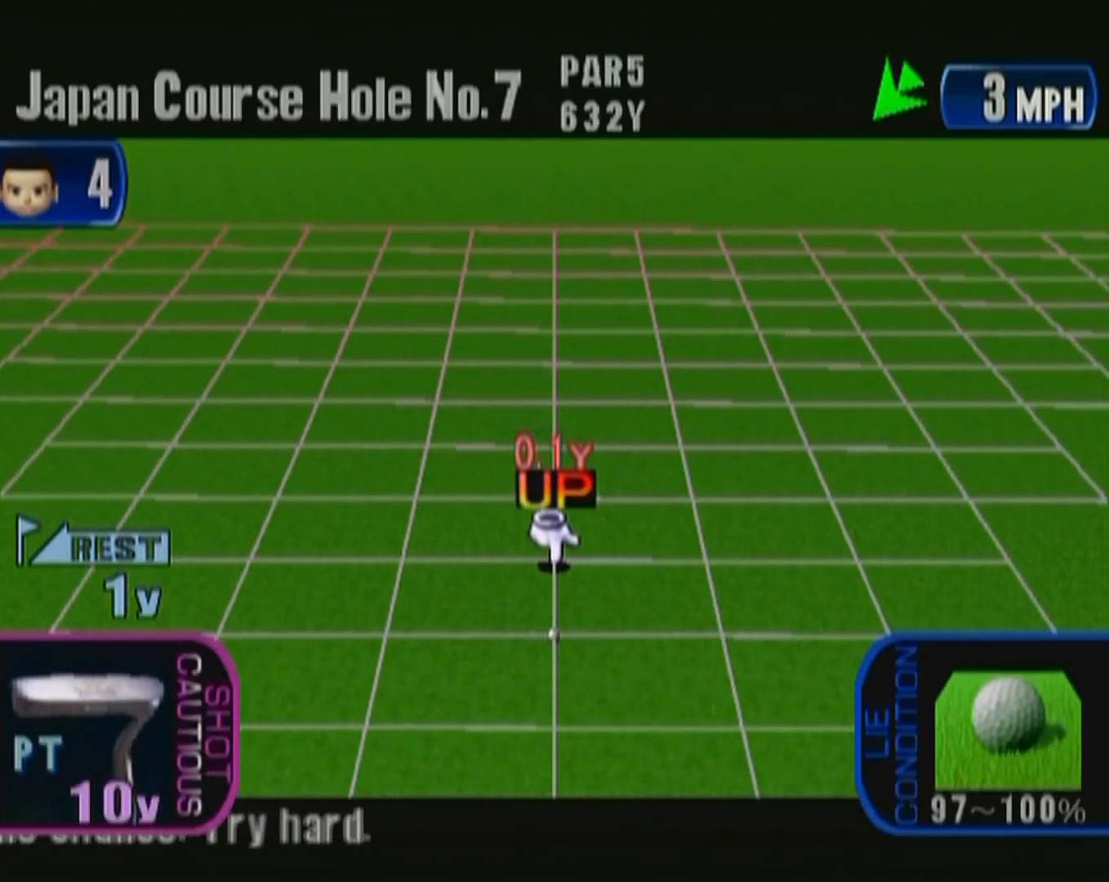
{"buttons": ["A"], "left_stick": "center", "events": [[483, "A", "down"]]}
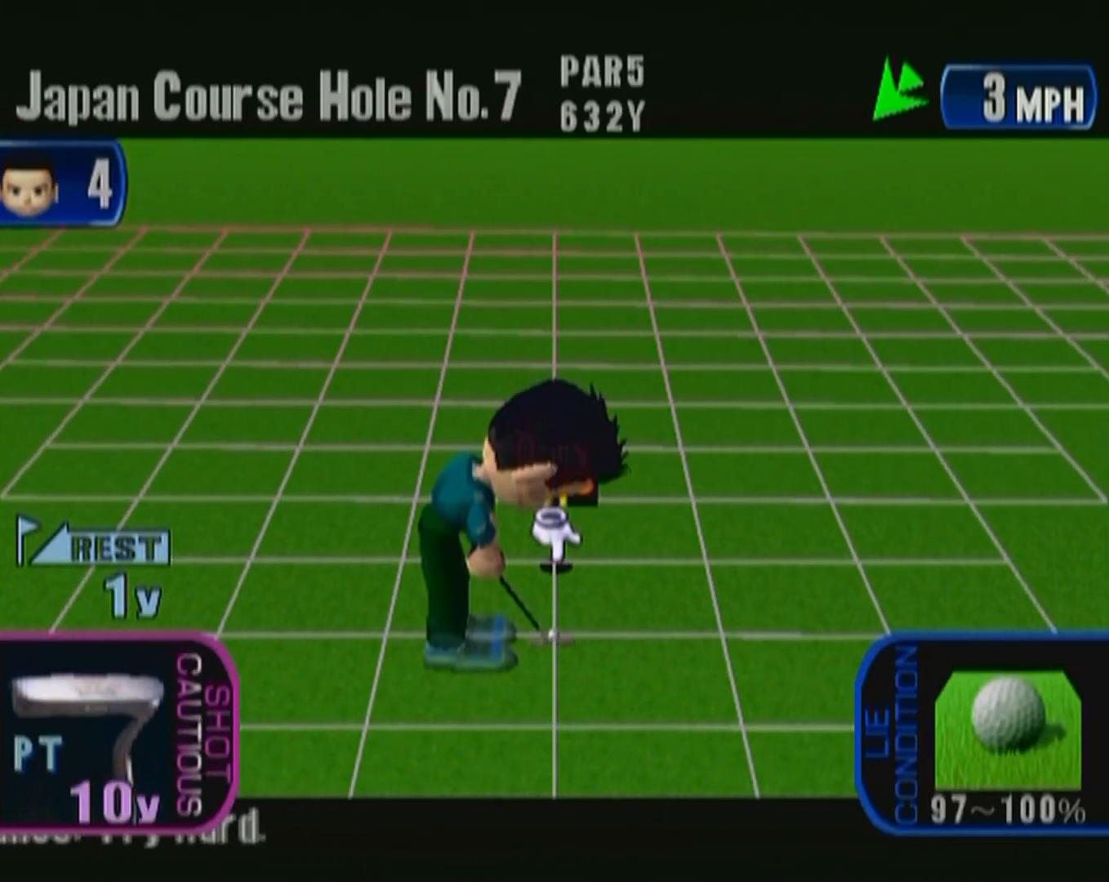
{"buttons": [], "left_stick": "center", "events": [[83, "A", "up"]]}
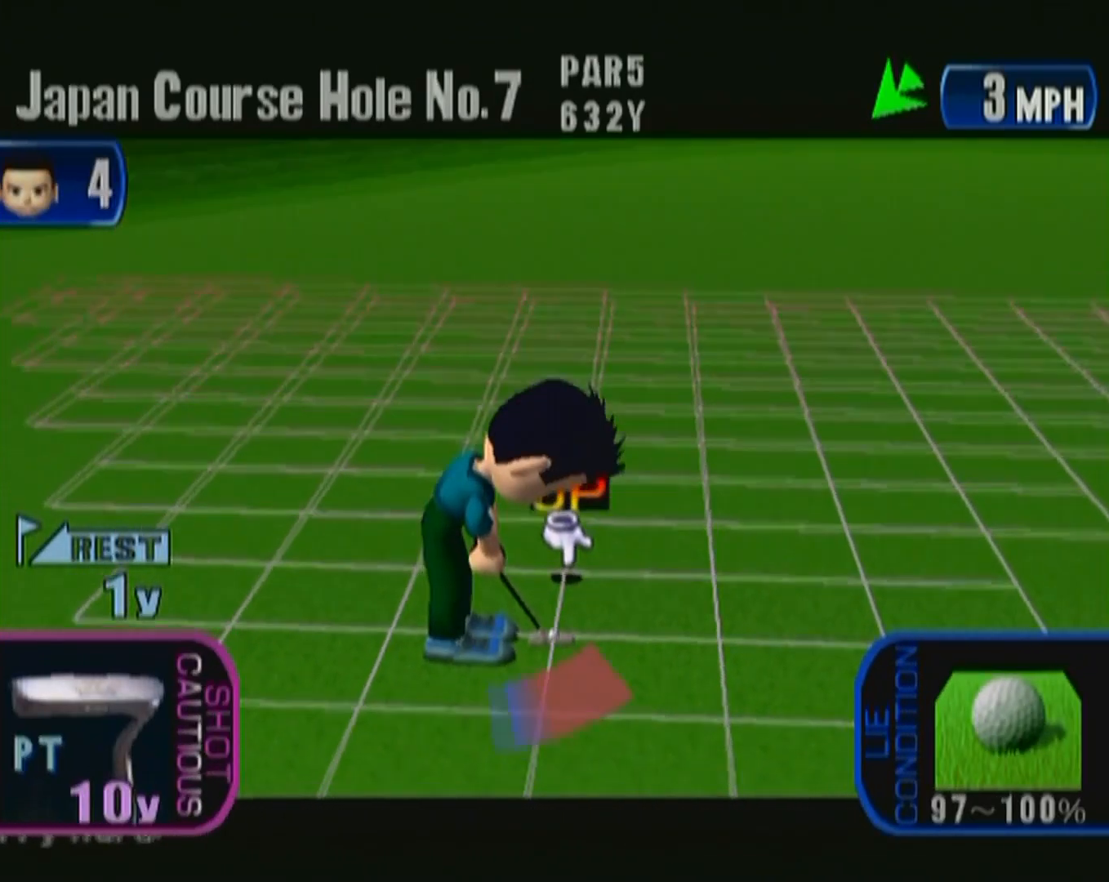
{"buttons": [], "left_stick": "center", "events": []}
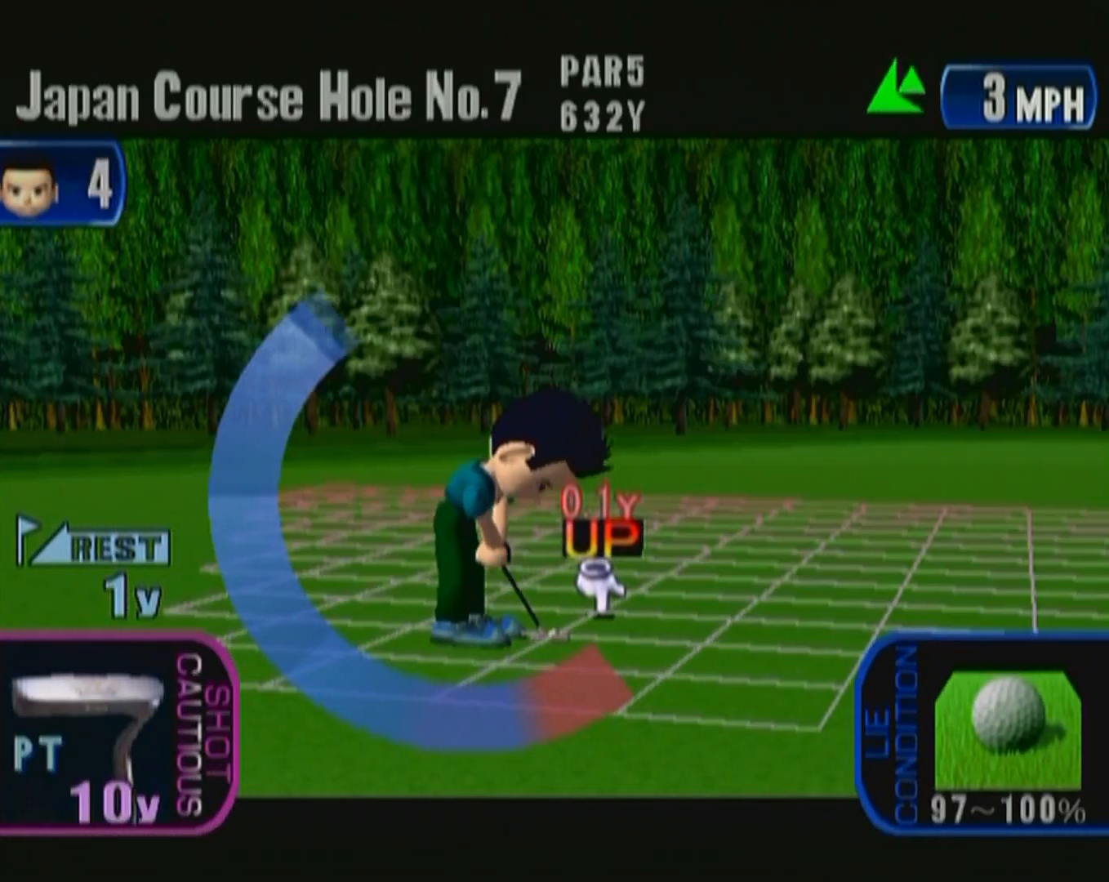
{"buttons": [], "left_stick": "center", "events": [[33, "A", "down"], [167, "A", "up"]]}
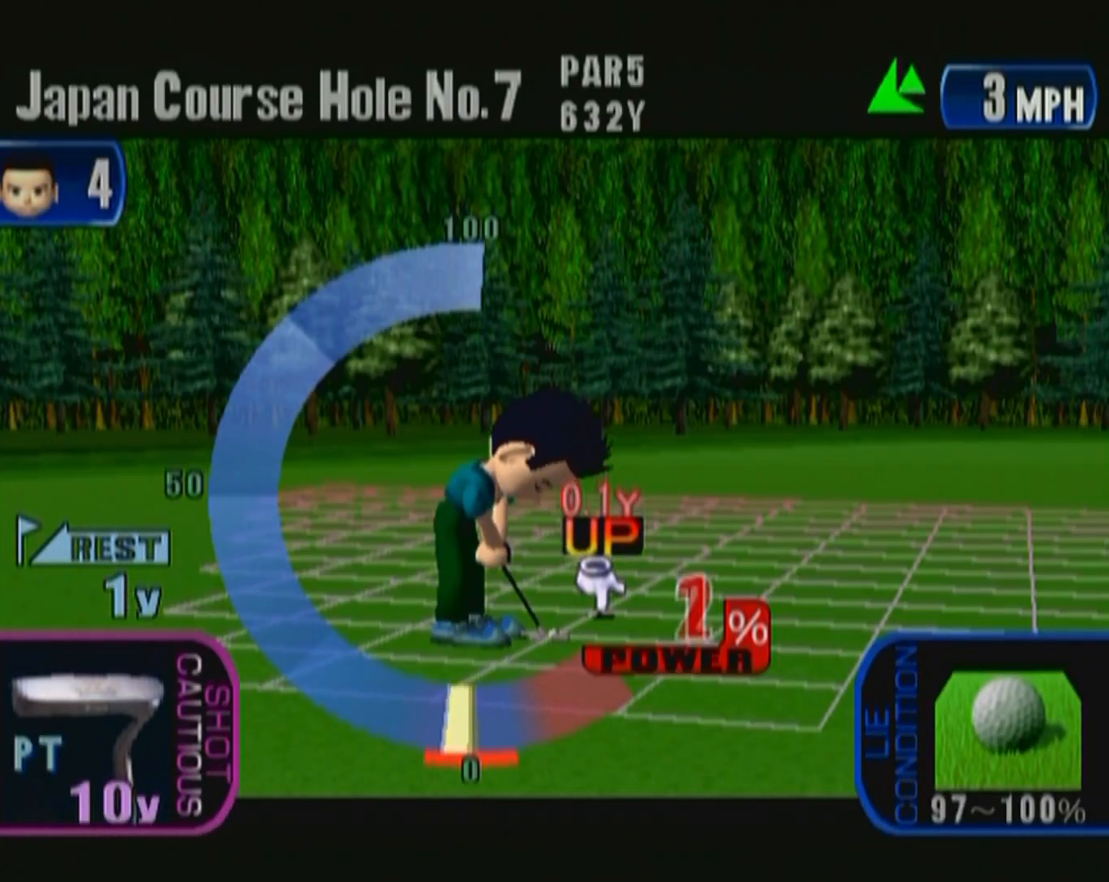
{"buttons": [], "left_stick": "center", "events": [[50, "A", "down"], [183, "A", "up"]]}
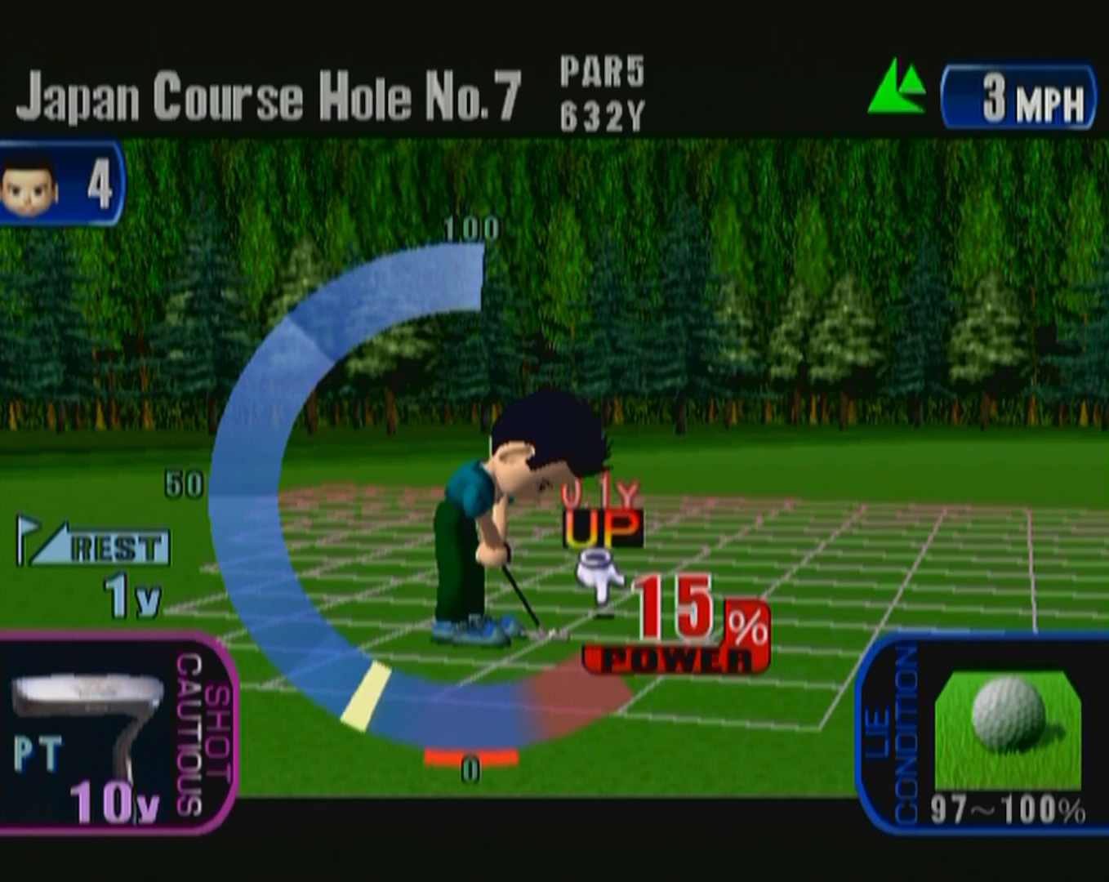
{"buttons": [], "left_stick": "center", "events": []}
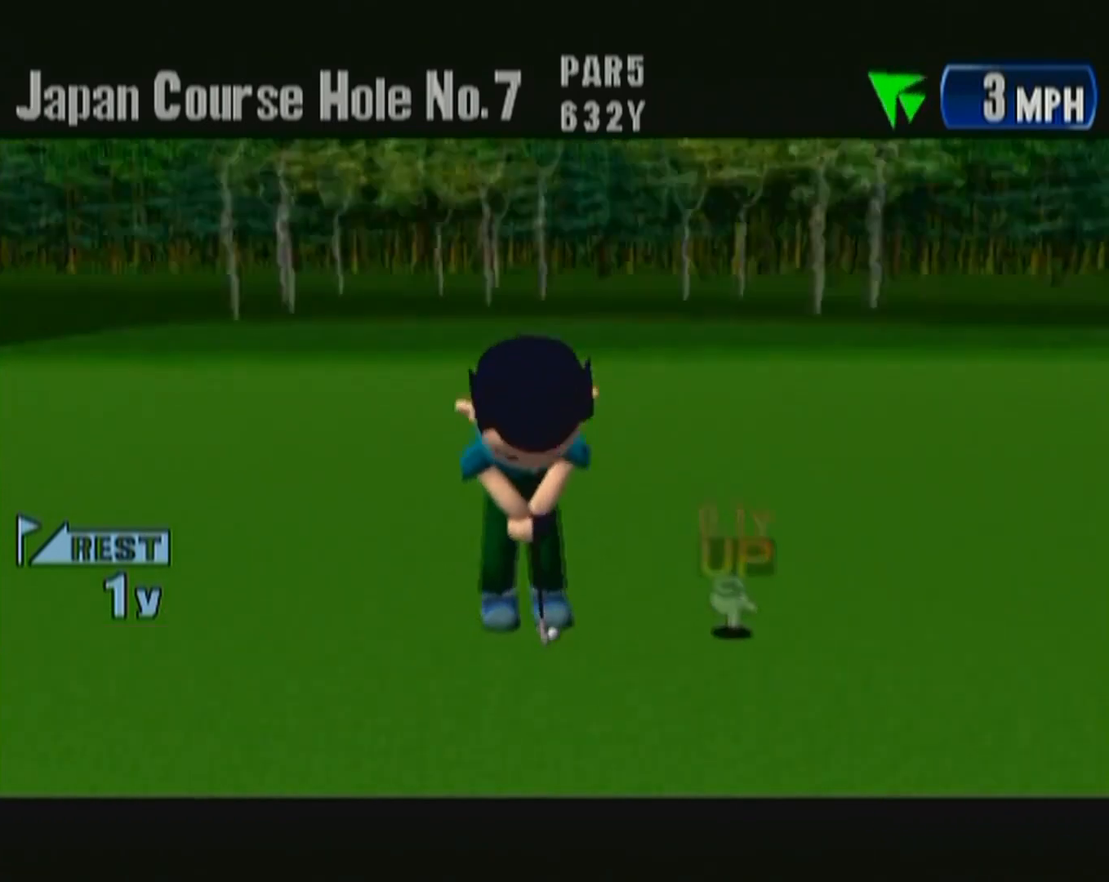
{"buttons": [], "left_stick": "center", "events": []}
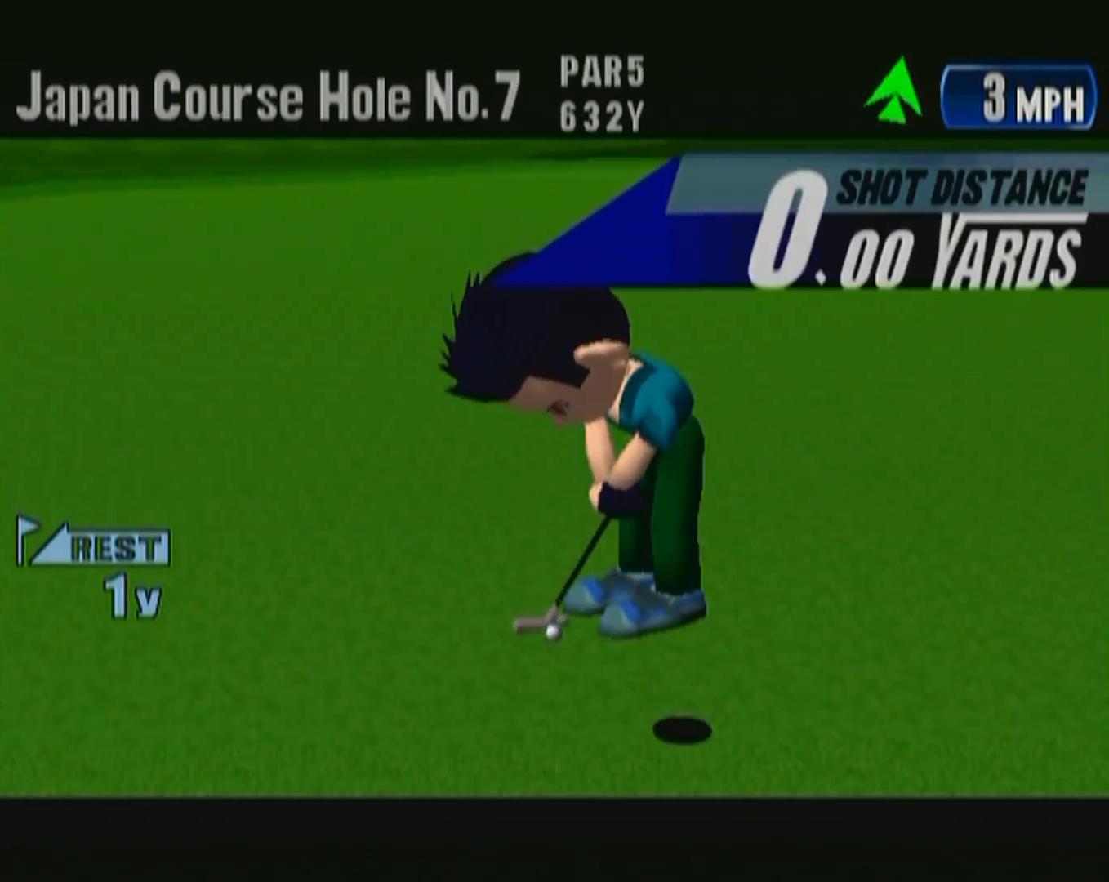
{"buttons": ["B"], "left_stick": "center", "events": [[450, "B", "down"]]}